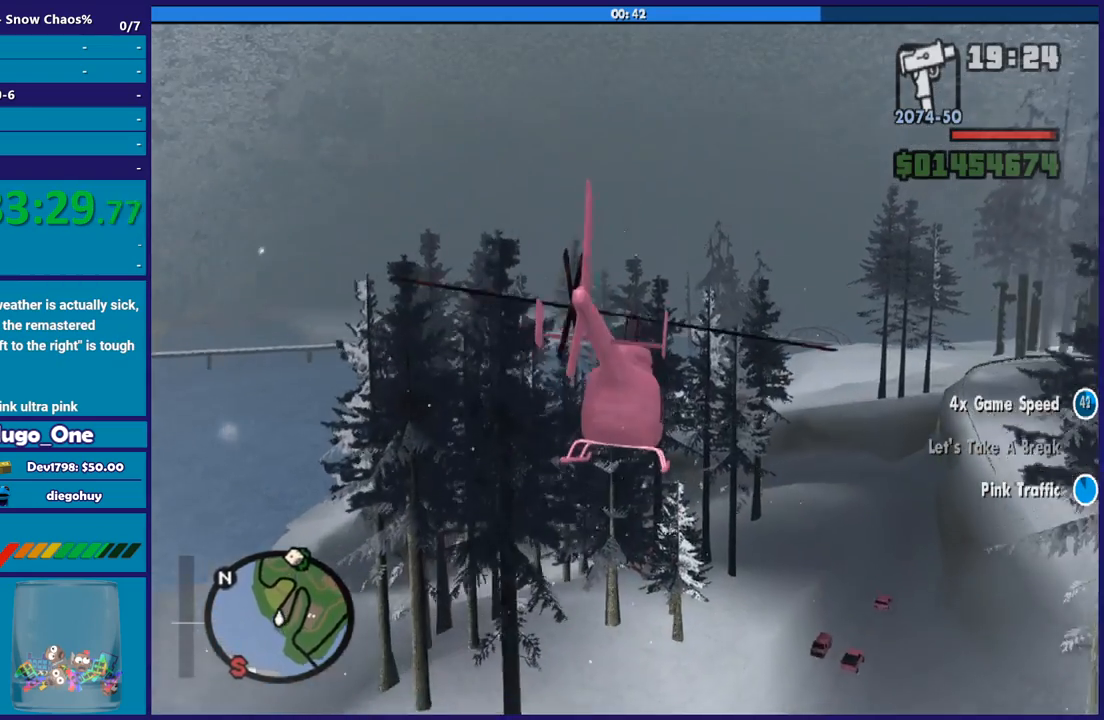
Gameplay with a controller (Xbox layout); each line is a JSON object with the inputs held at the frame after it. "button_events" lists button changes between this image and that frame as [ms after this image, input, new state], when the widget could be followed in between (sticks are given only as held states). Not read: SELECT.
{"buttons": ["R2"], "left_stick": "right", "right_stick": "center", "button_events": []}
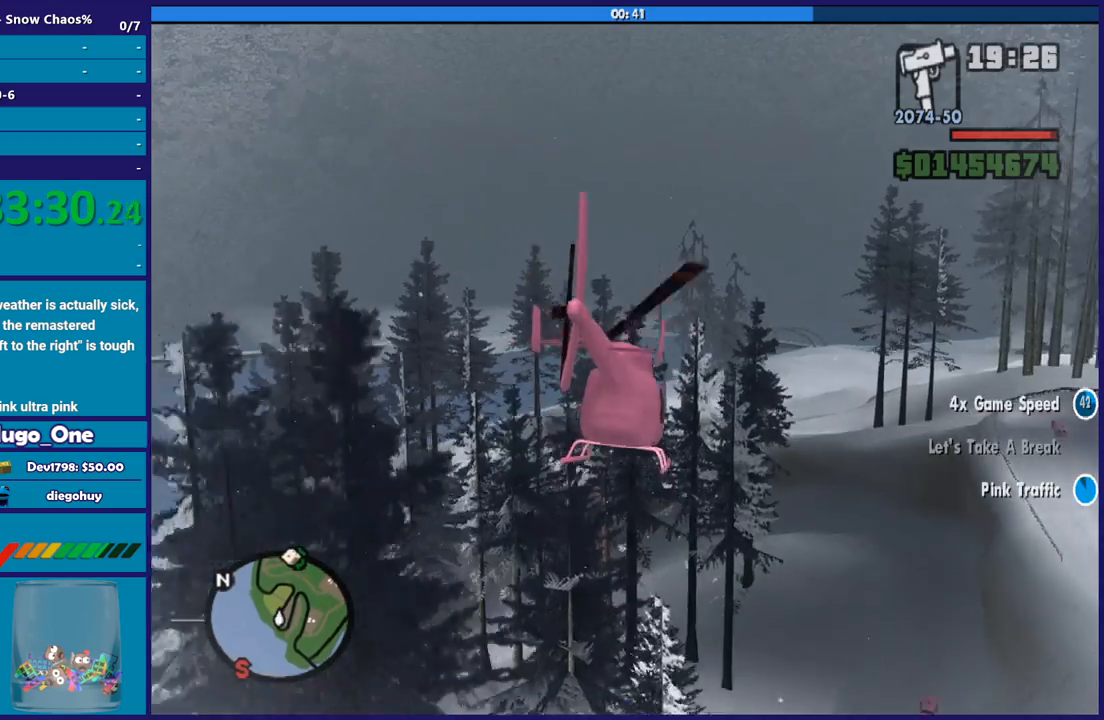
{"buttons": ["R2"], "left_stick": "up-right", "right_stick": "center", "button_events": []}
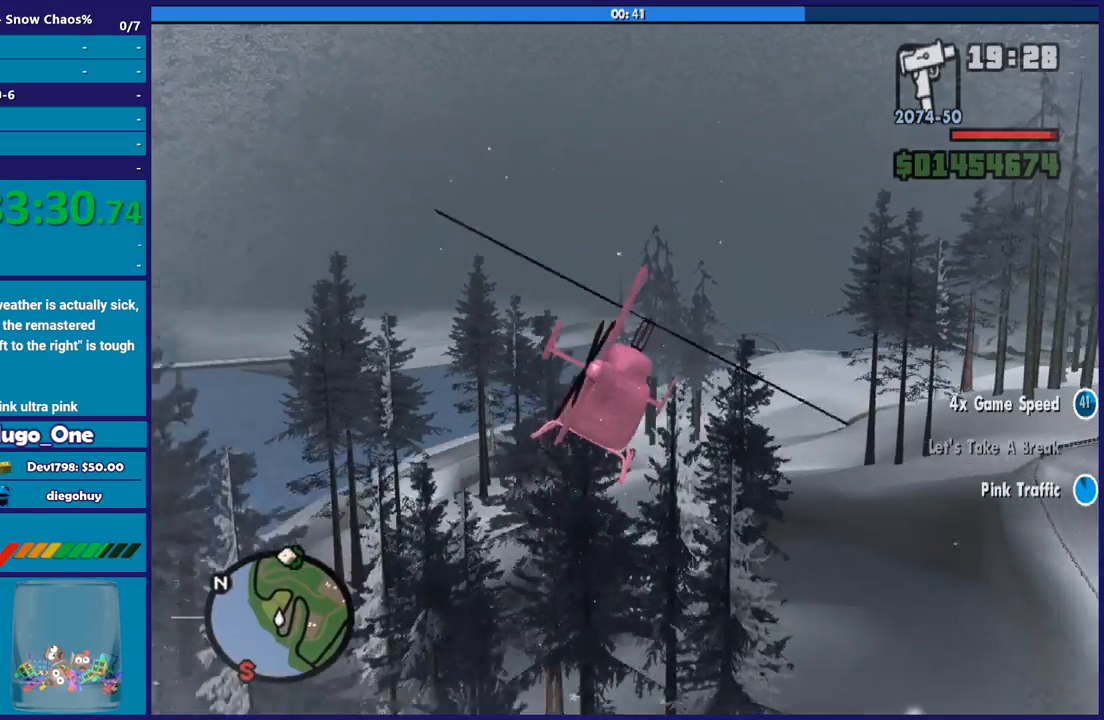
{"buttons": ["R2"], "left_stick": "up-right", "right_stick": "center", "button_events": [[134, "R1", "down"], [334, "R1", "up"]]}
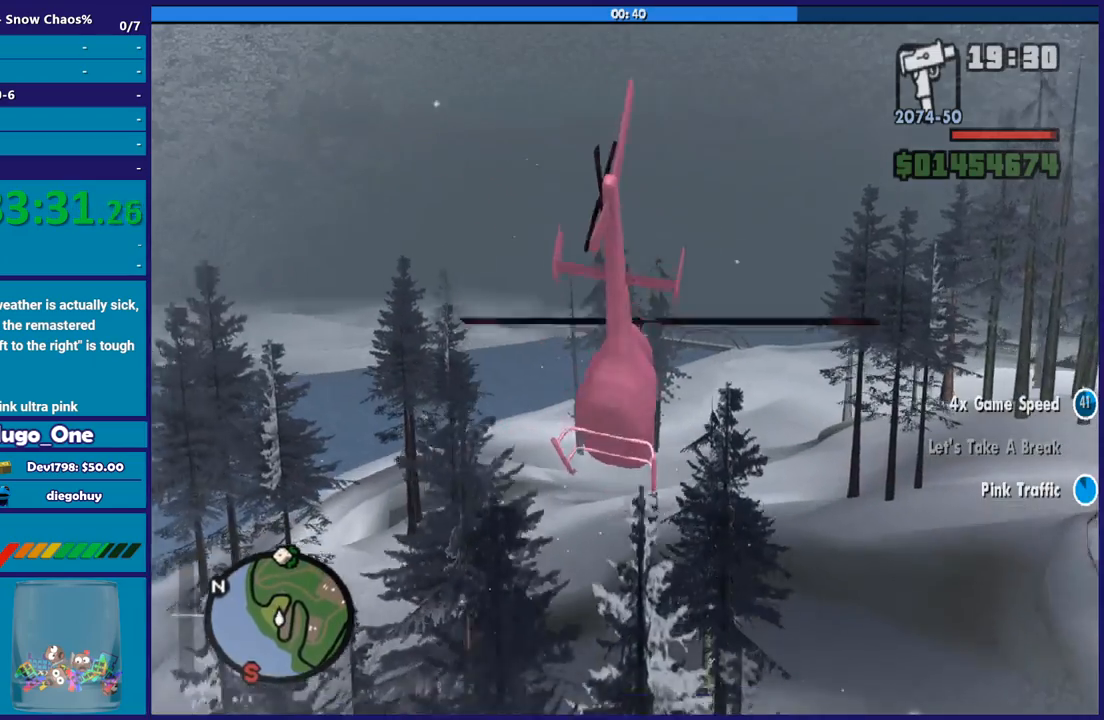
{"buttons": ["R2"], "left_stick": "up-right", "right_stick": "center", "button_events": []}
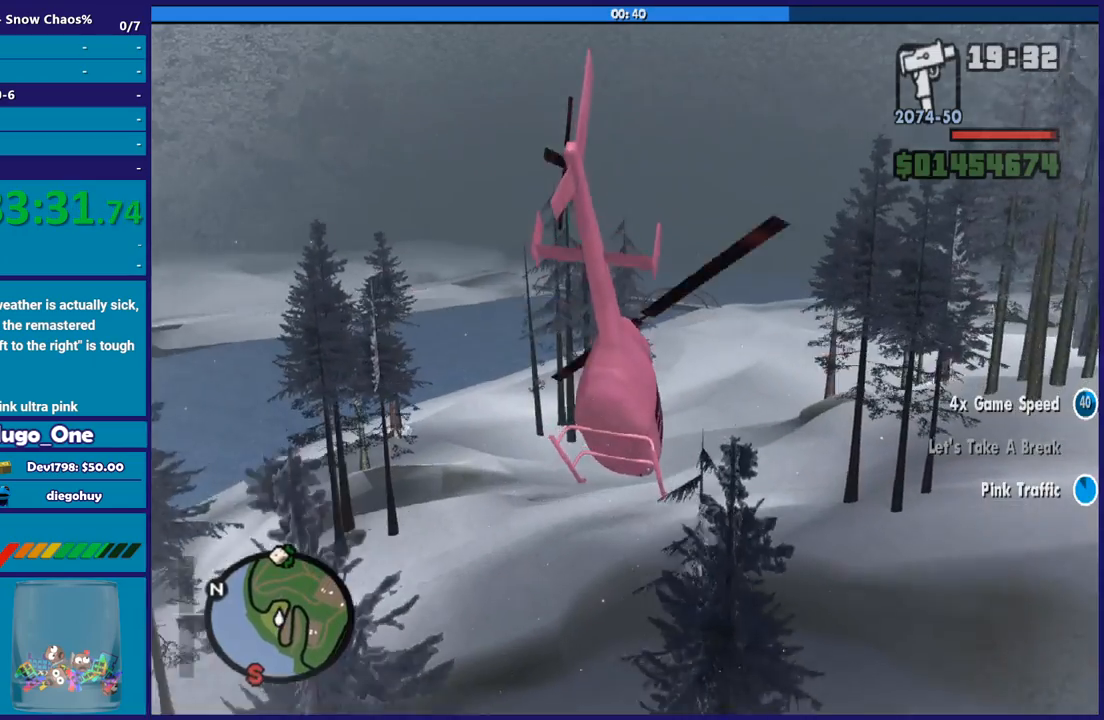
{"buttons": ["R2"], "left_stick": "up", "right_stick": "center", "button_events": []}
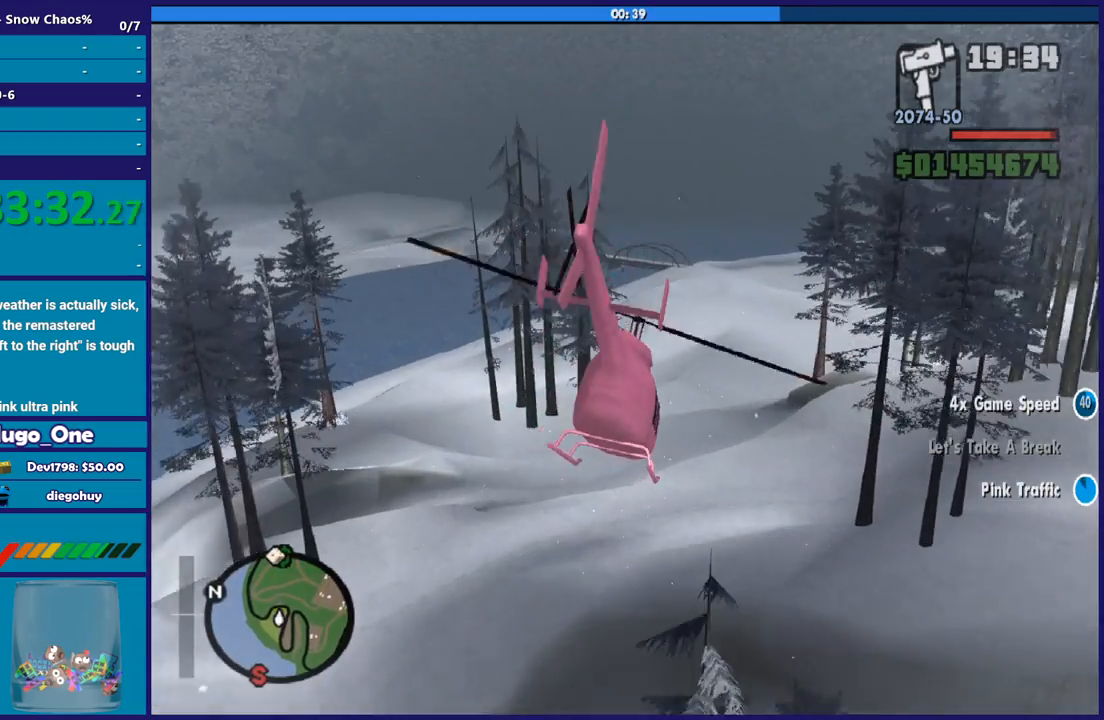
{"buttons": ["R2"], "left_stick": "up", "right_stick": "center", "button_events": []}
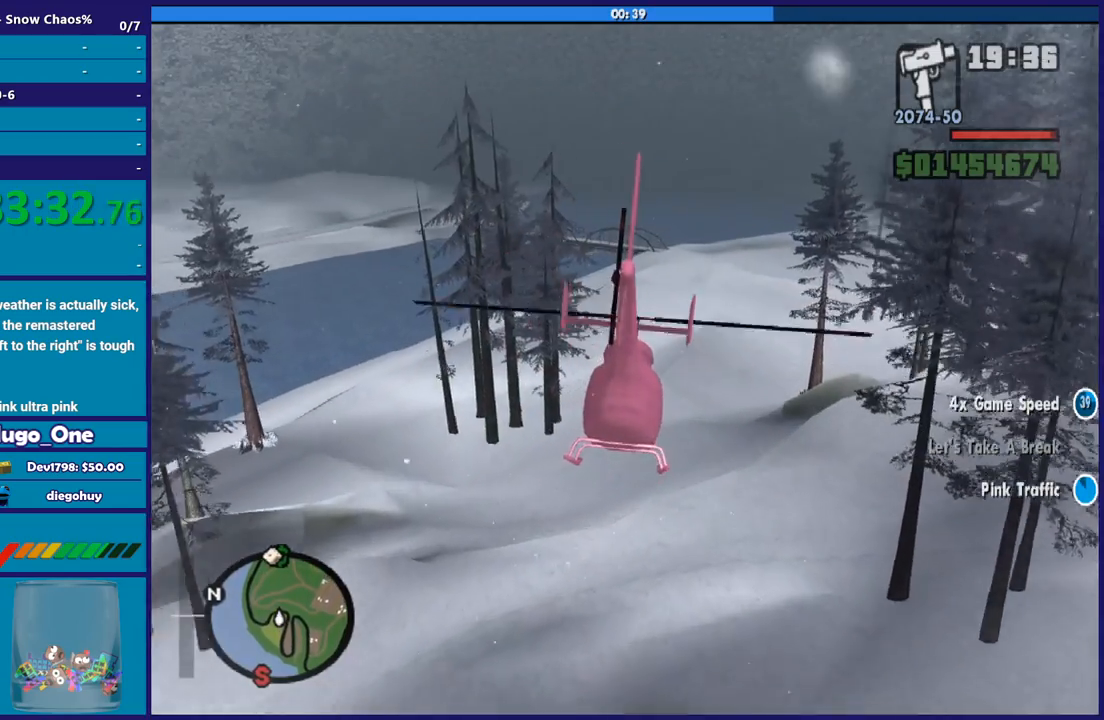
{"buttons": ["R2"], "left_stick": "up", "right_stick": "center", "button_events": []}
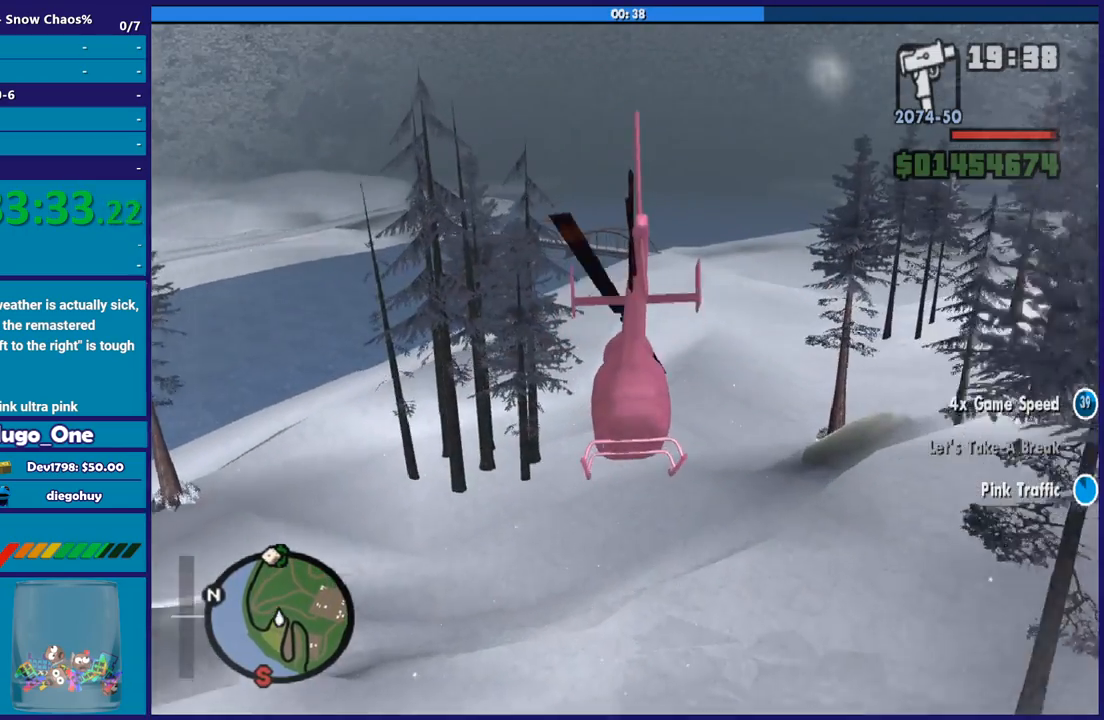
{"buttons": ["R2"], "left_stick": "up-right", "right_stick": "center", "button_events": []}
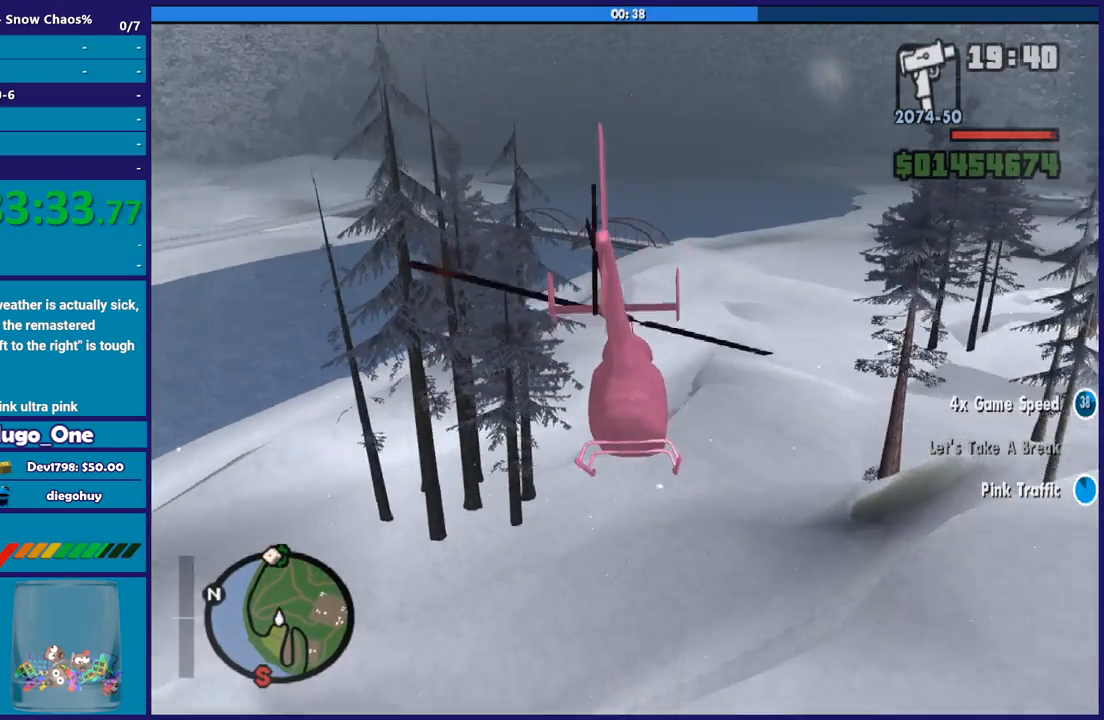
{"buttons": ["R2"], "left_stick": "up", "right_stick": "center", "button_events": [[100, "L1", "down"], [234, "L1", "up"]]}
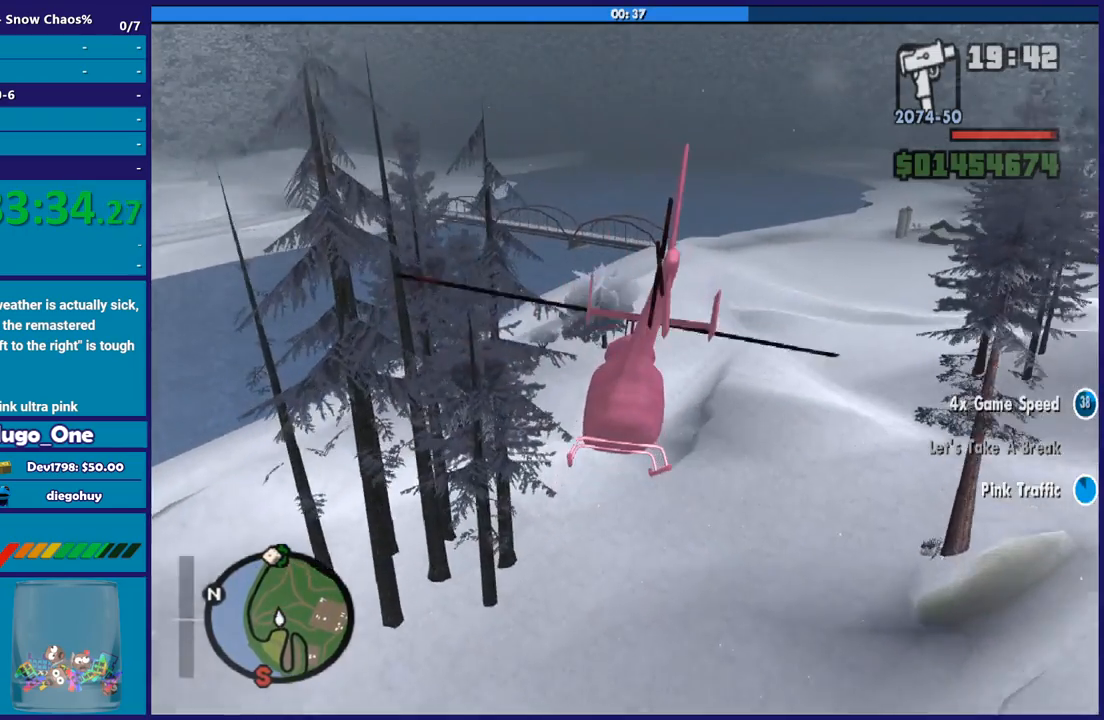
{"buttons": ["R2"], "left_stick": "up-right", "right_stick": "center", "button_events": []}
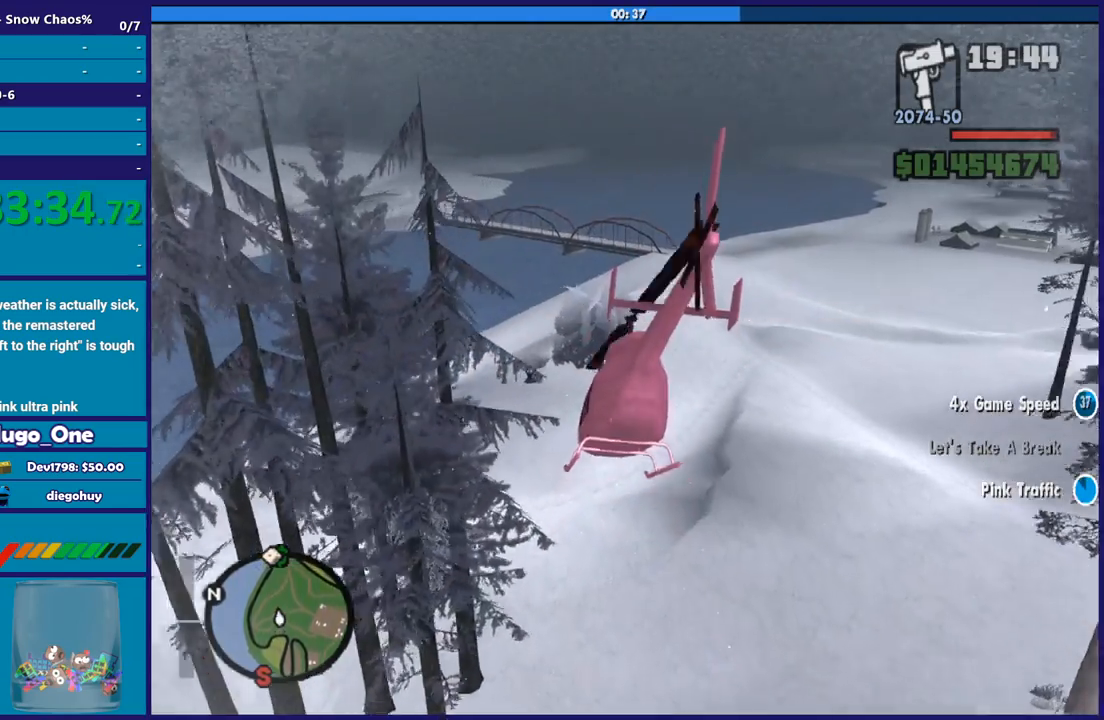
{"buttons": ["R2"], "left_stick": "up-right", "right_stick": "center", "button_events": []}
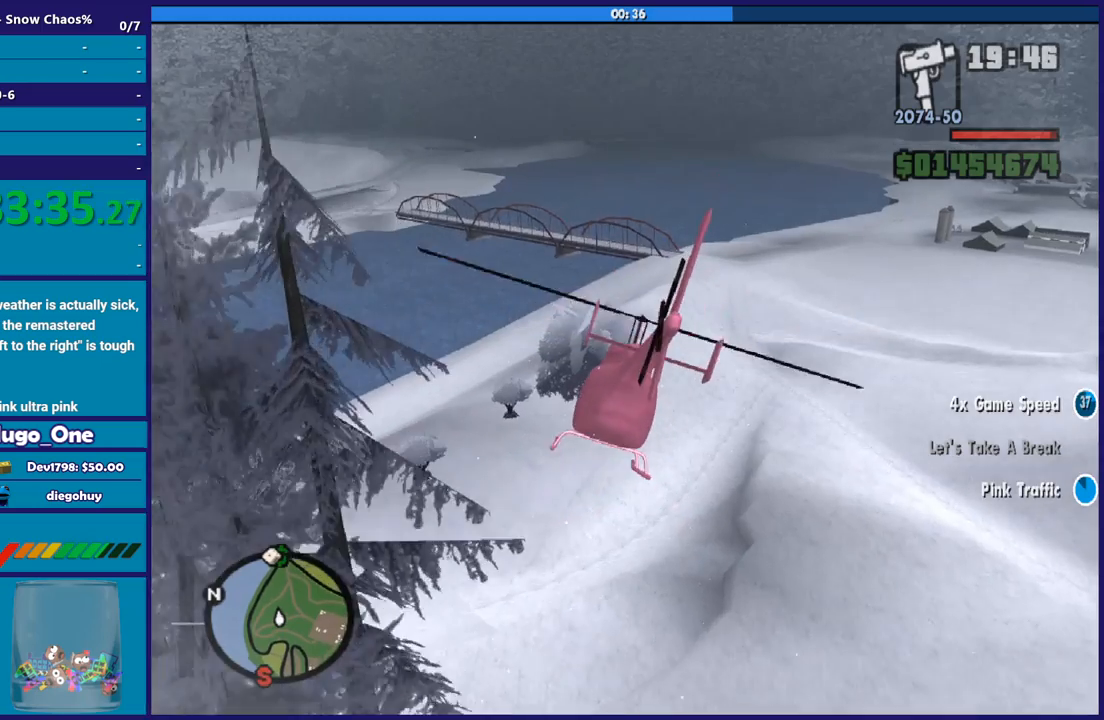
{"buttons": ["R2"], "left_stick": "up", "right_stick": "center", "button_events": []}
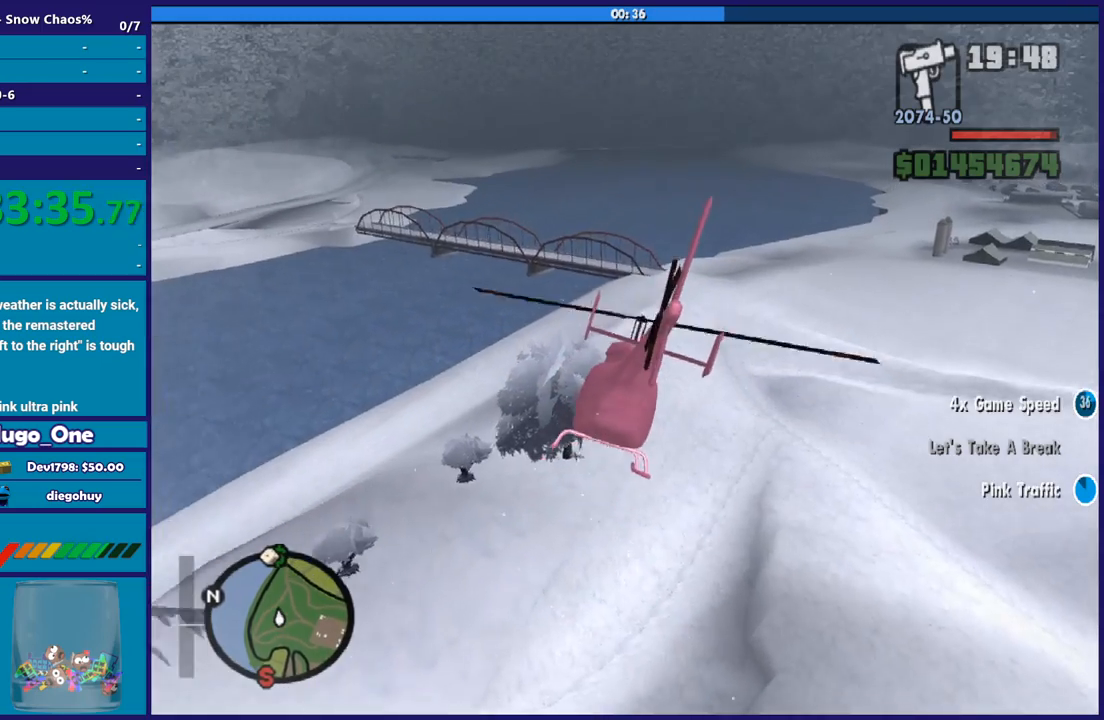
{"buttons": ["R2"], "left_stick": "up-right", "right_stick": "center", "button_events": []}
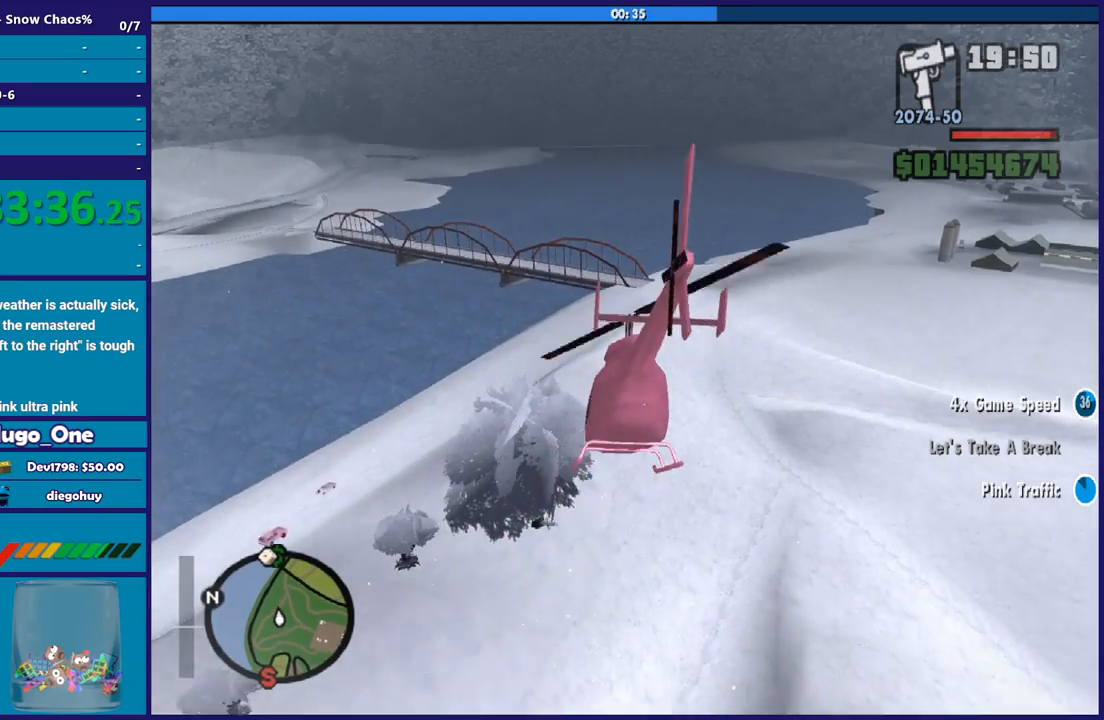
{"buttons": ["R2"], "left_stick": "center", "right_stick": "center", "button_events": []}
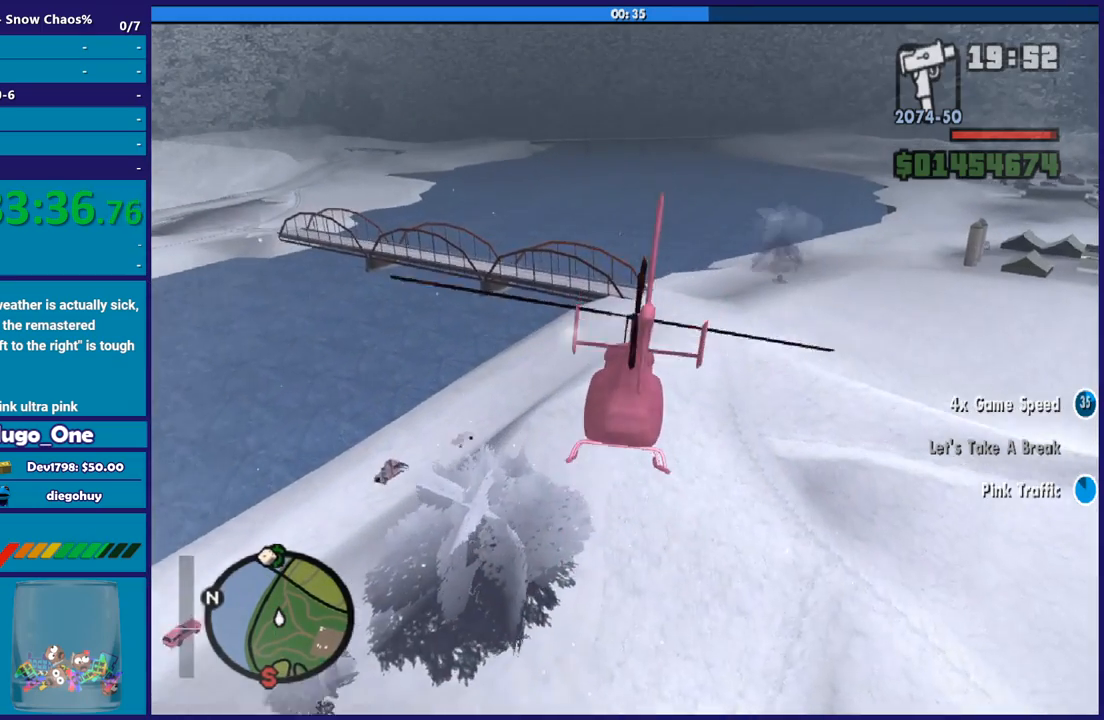
{"buttons": ["R2"], "left_stick": "up", "right_stick": "center", "button_events": []}
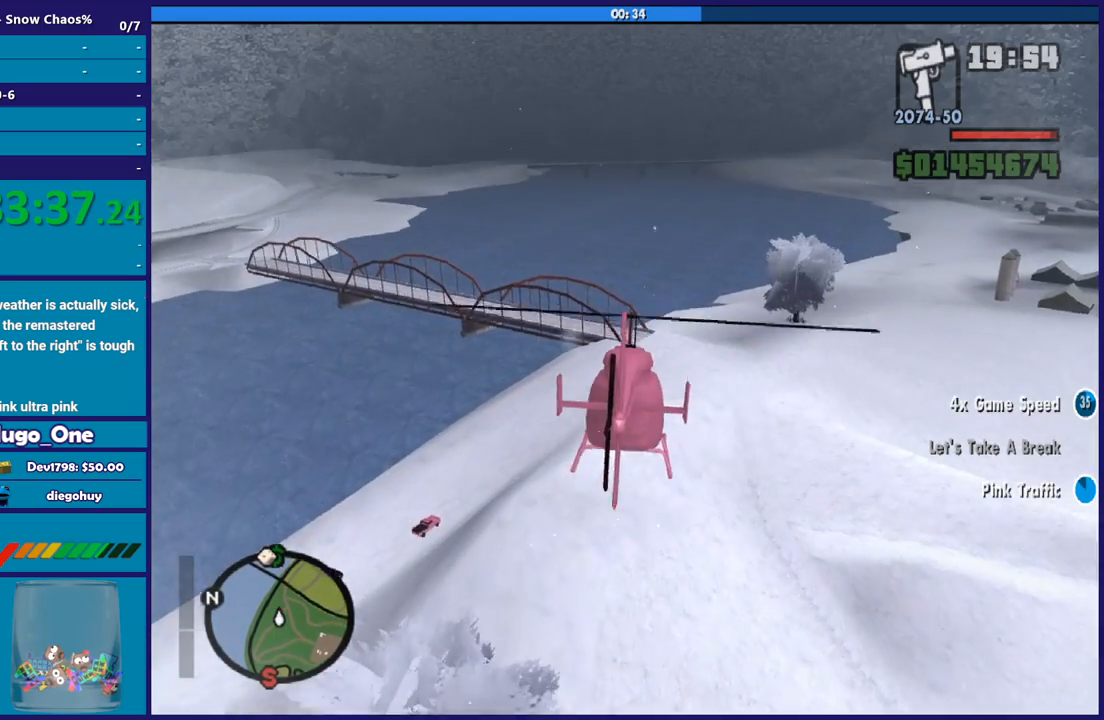
{"buttons": ["R2"], "left_stick": "up", "right_stick": "center", "button_events": []}
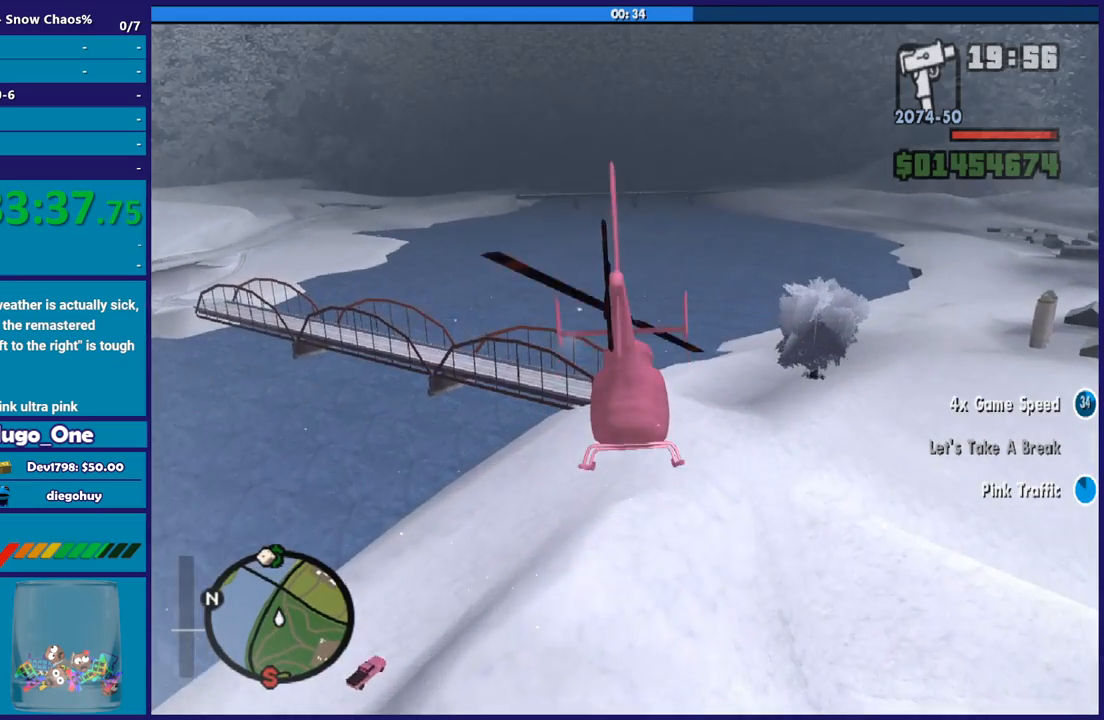
{"buttons": ["R2"], "left_stick": "up", "right_stick": "center", "button_events": []}
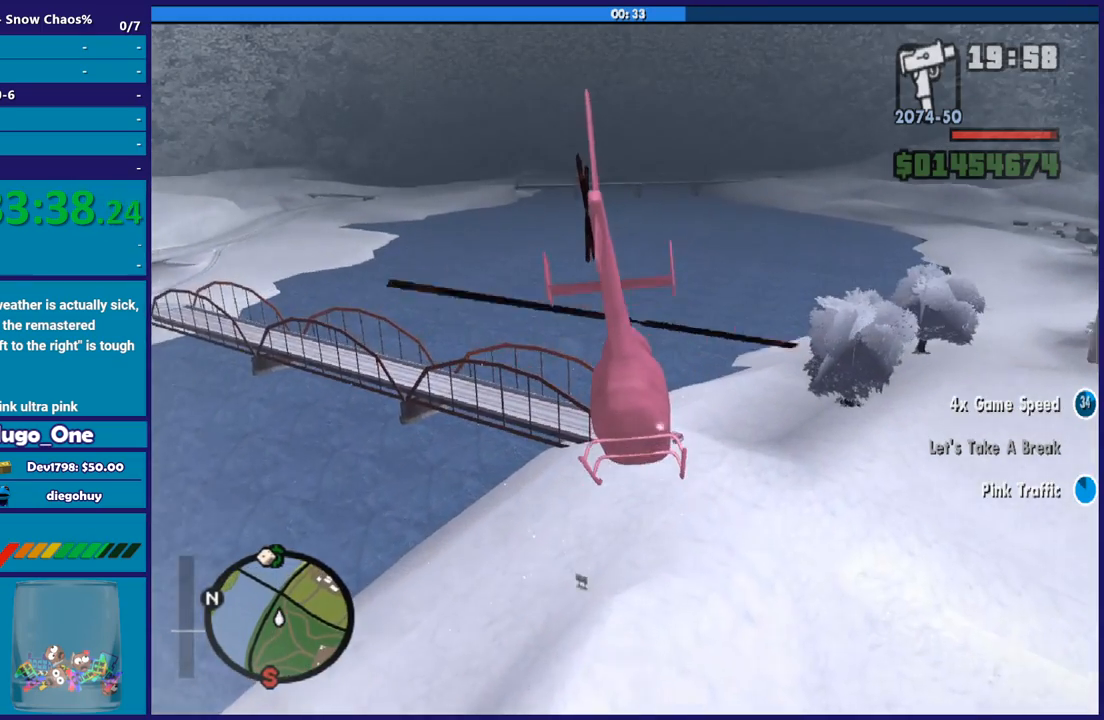
{"buttons": ["R2"], "left_stick": "center", "right_stick": "center", "button_events": []}
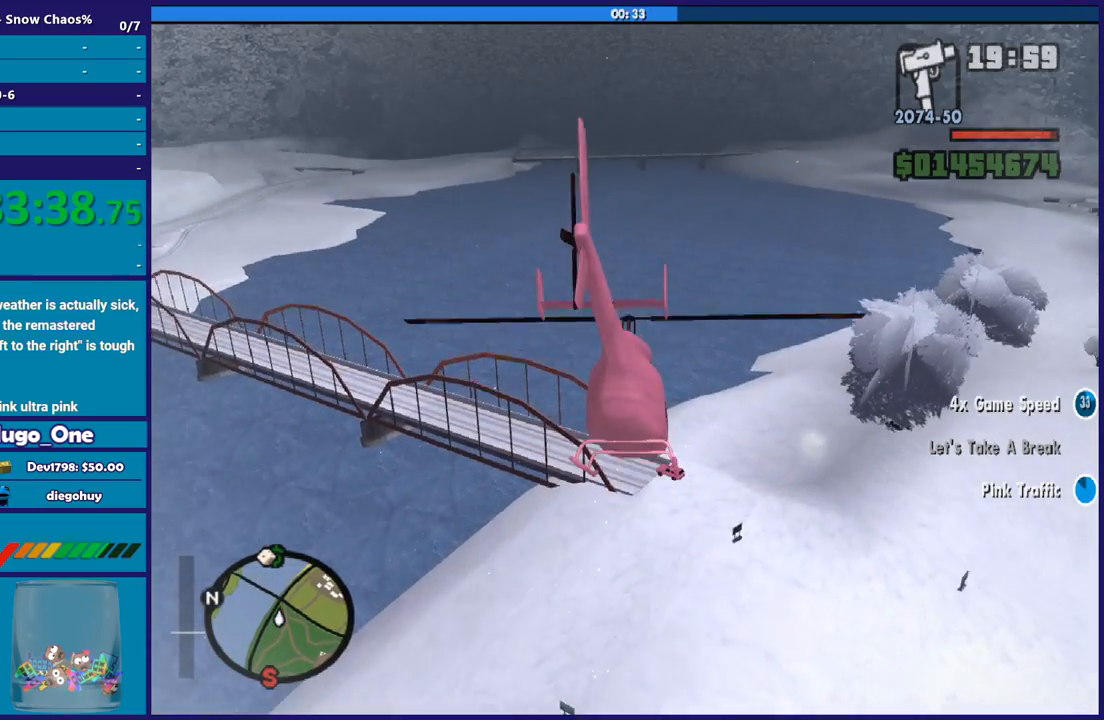
{"buttons": ["R2"], "left_stick": "up", "right_stick": "center", "button_events": []}
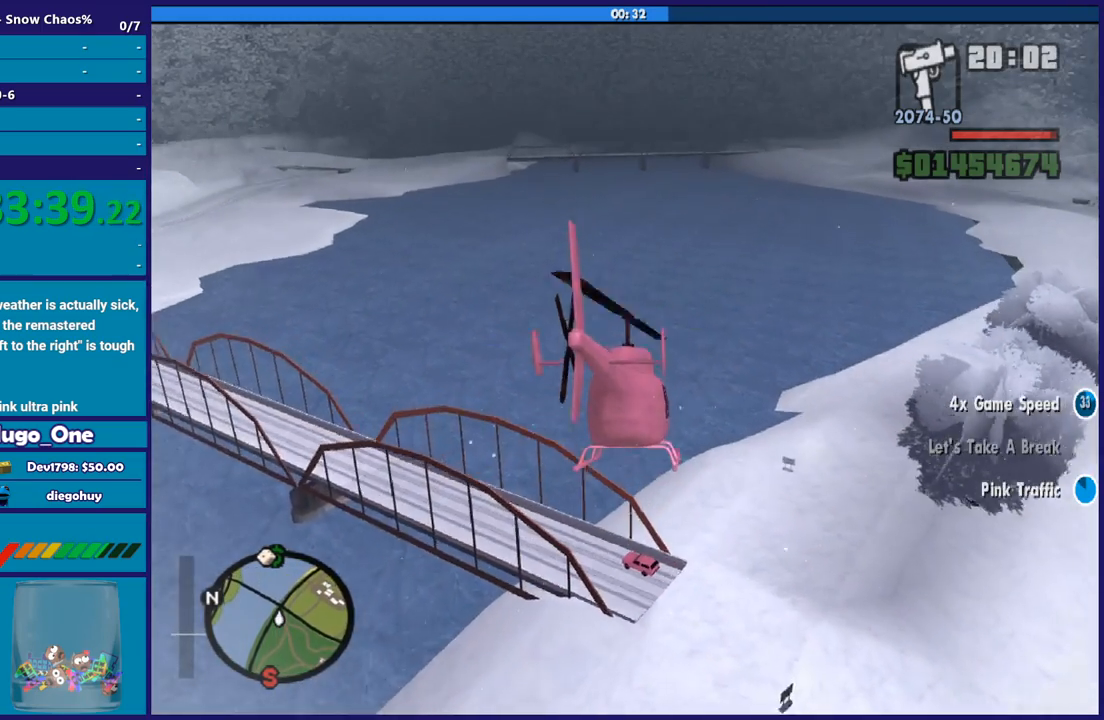
{"buttons": ["R2"], "left_stick": "up", "right_stick": "center", "button_events": []}
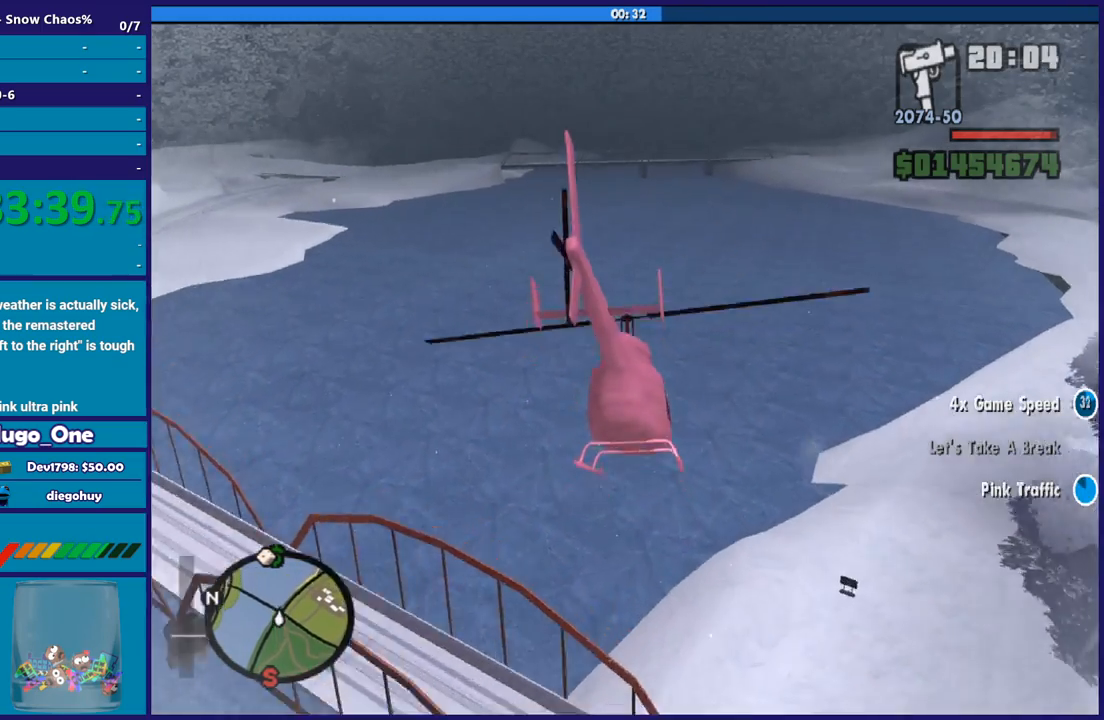
{"buttons": ["R2"], "left_stick": "center", "right_stick": "center", "button_events": []}
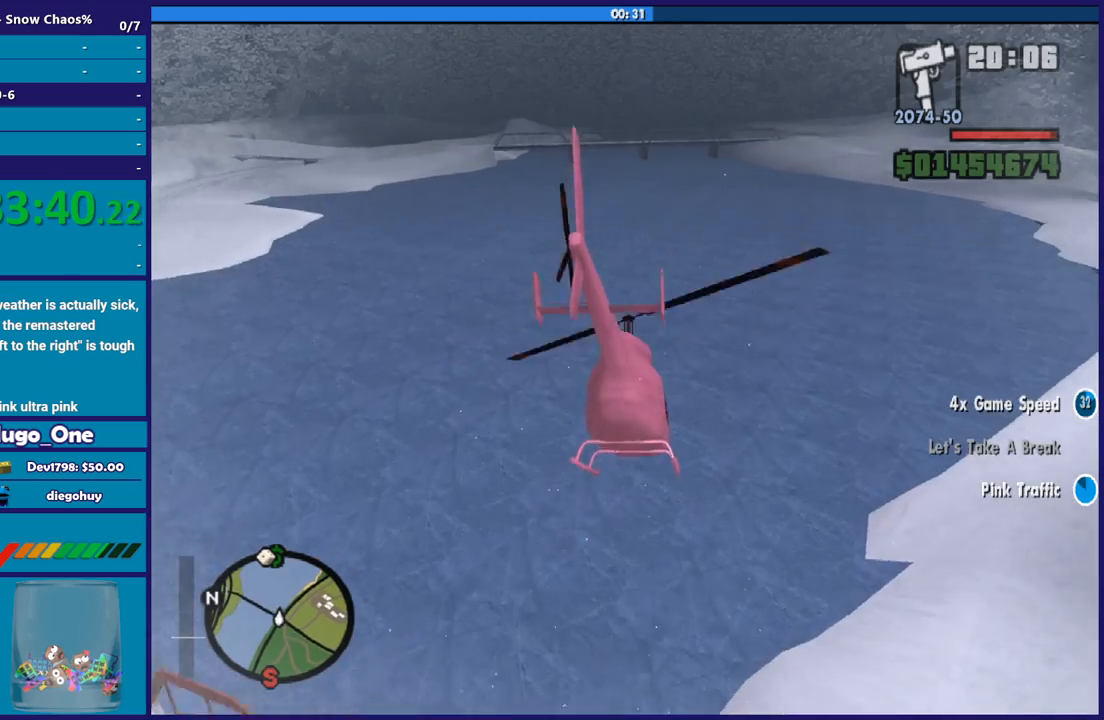
{"buttons": ["R2"], "left_stick": "up", "right_stick": "center", "button_events": []}
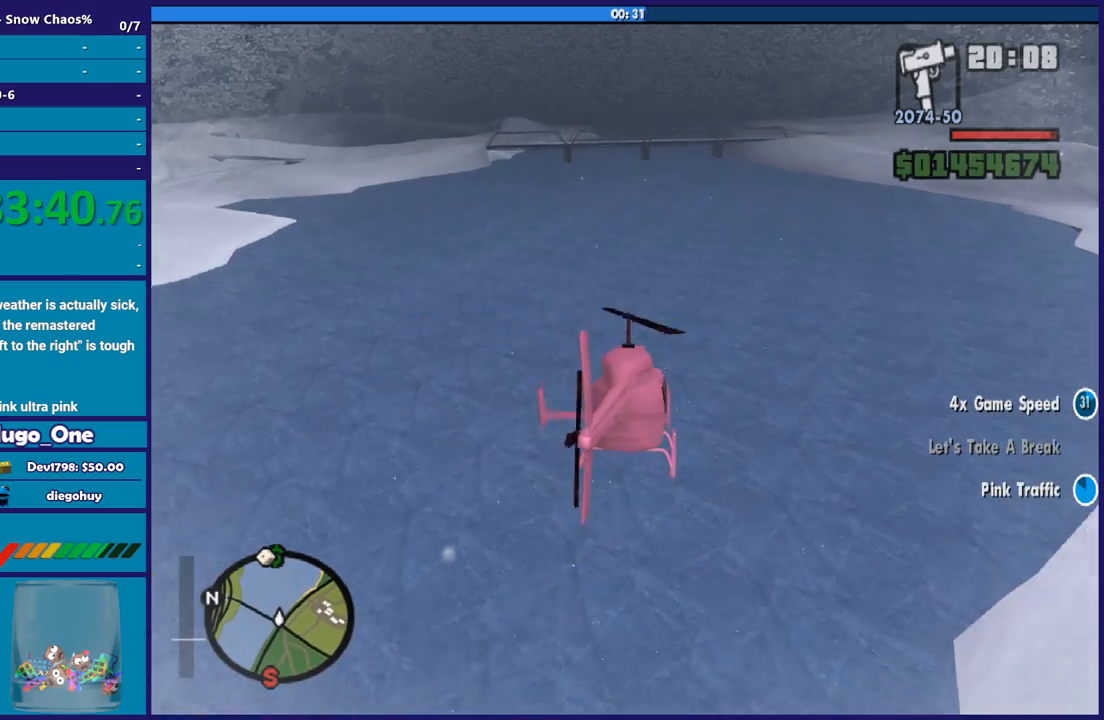
{"buttons": ["R2"], "left_stick": "up", "right_stick": "center", "button_events": []}
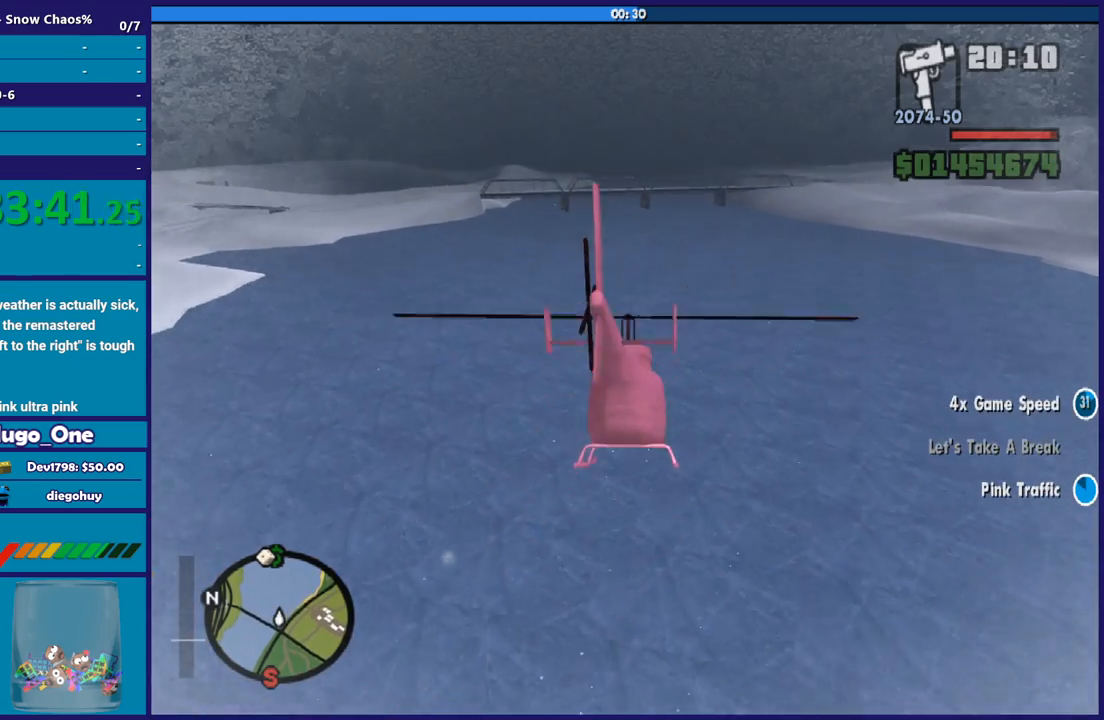
{"buttons": ["R2"], "left_stick": "up", "right_stick": "center", "button_events": []}
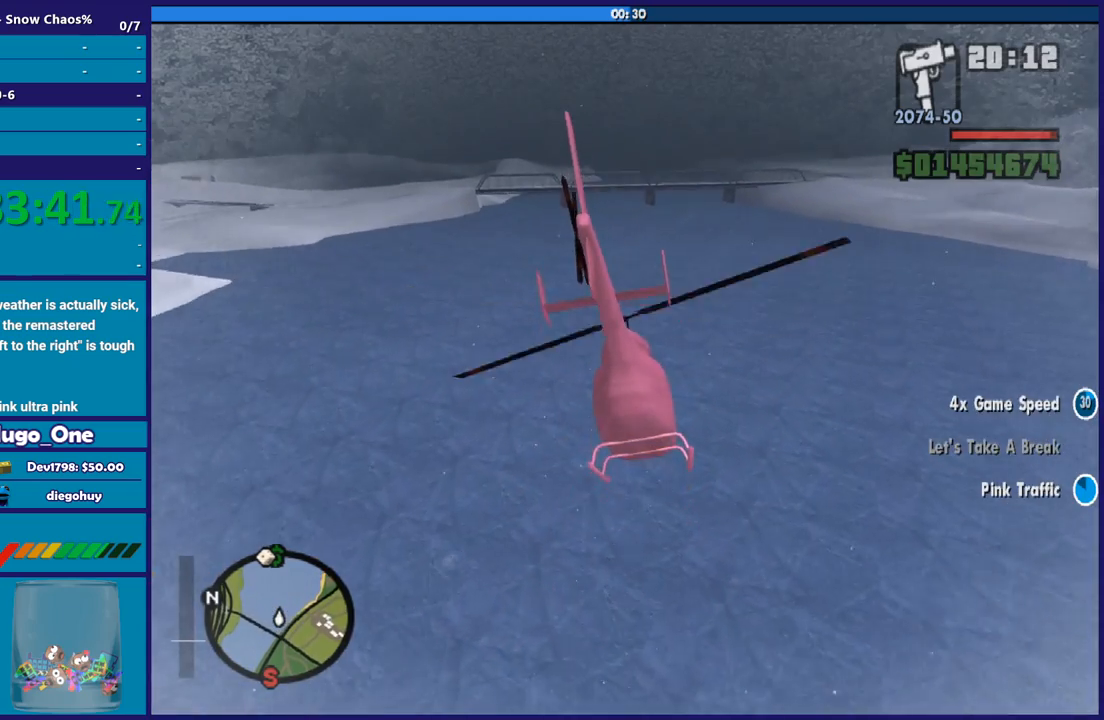
{"buttons": ["R2"], "left_stick": "up", "right_stick": "center", "button_events": []}
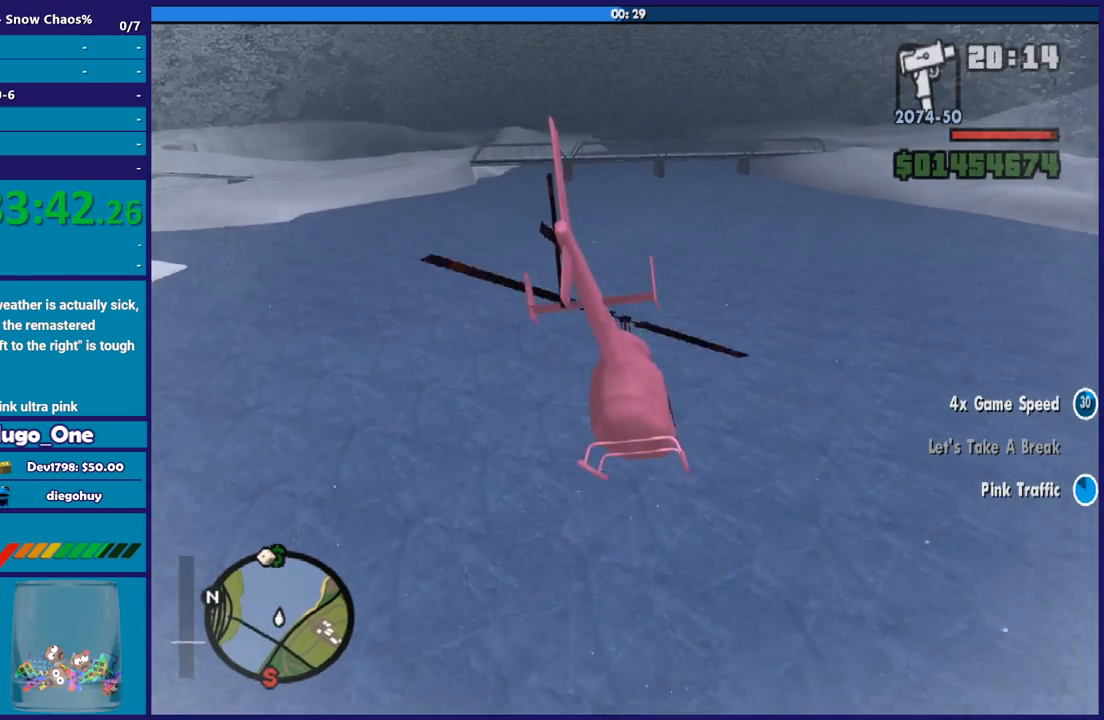
{"buttons": ["R2"], "left_stick": "up", "right_stick": "center", "button_events": []}
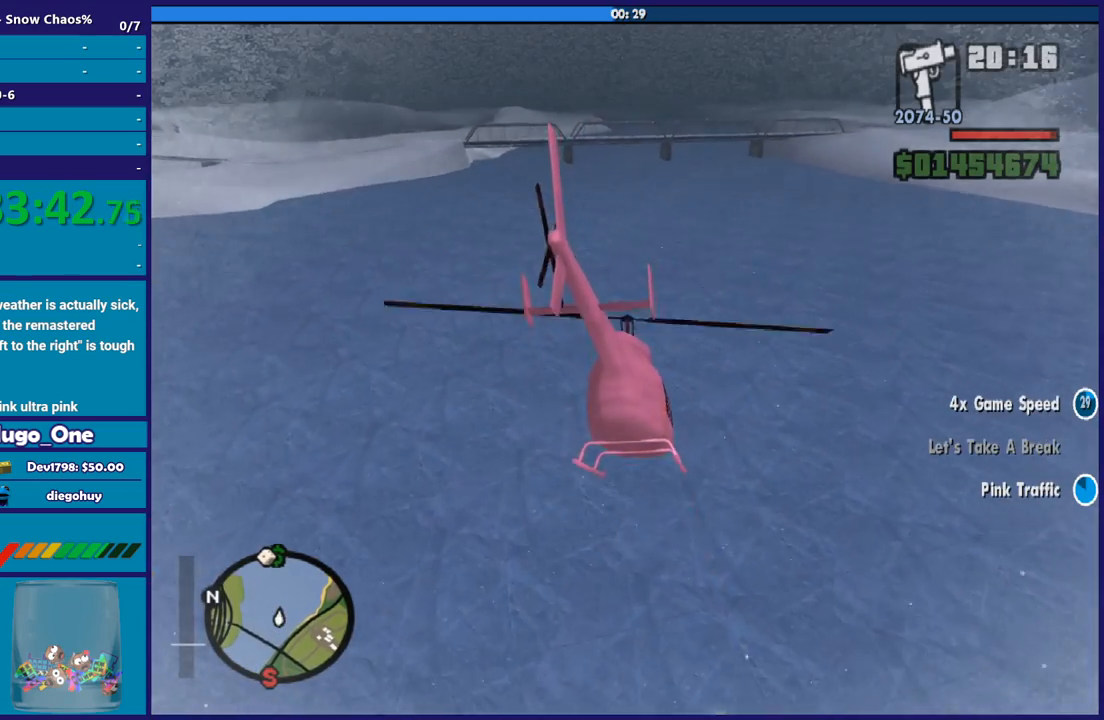
{"buttons": ["R2"], "left_stick": "up", "right_stick": "center", "button_events": []}
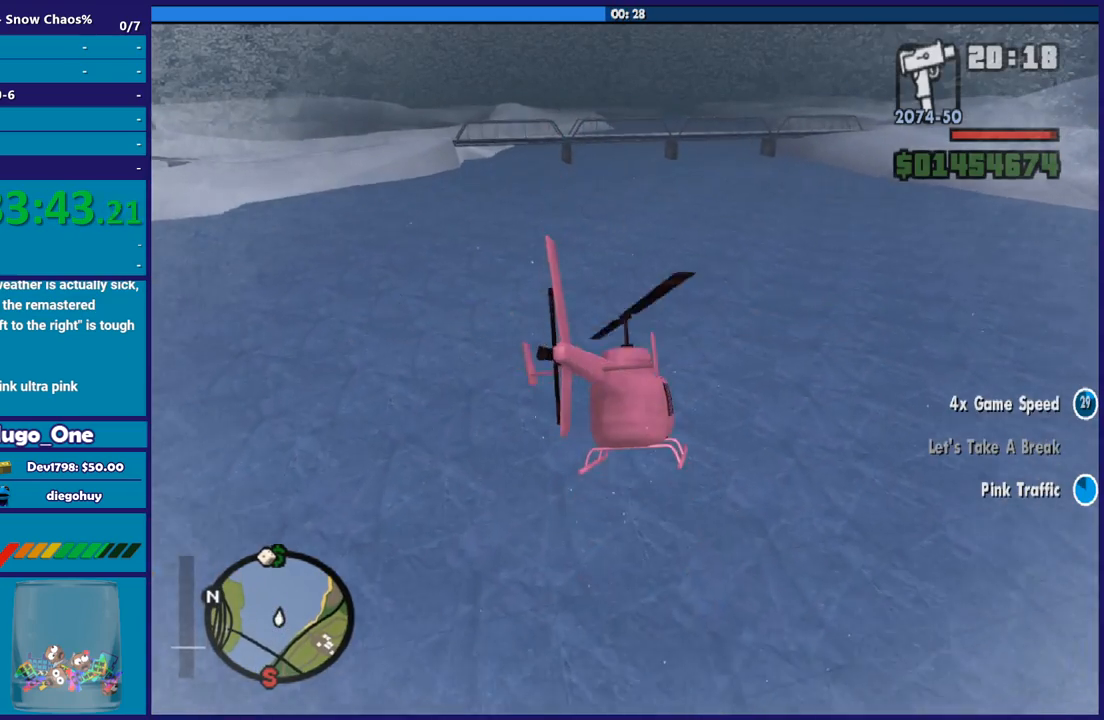
{"buttons": ["R2"], "left_stick": "up", "right_stick": "center", "button_events": []}
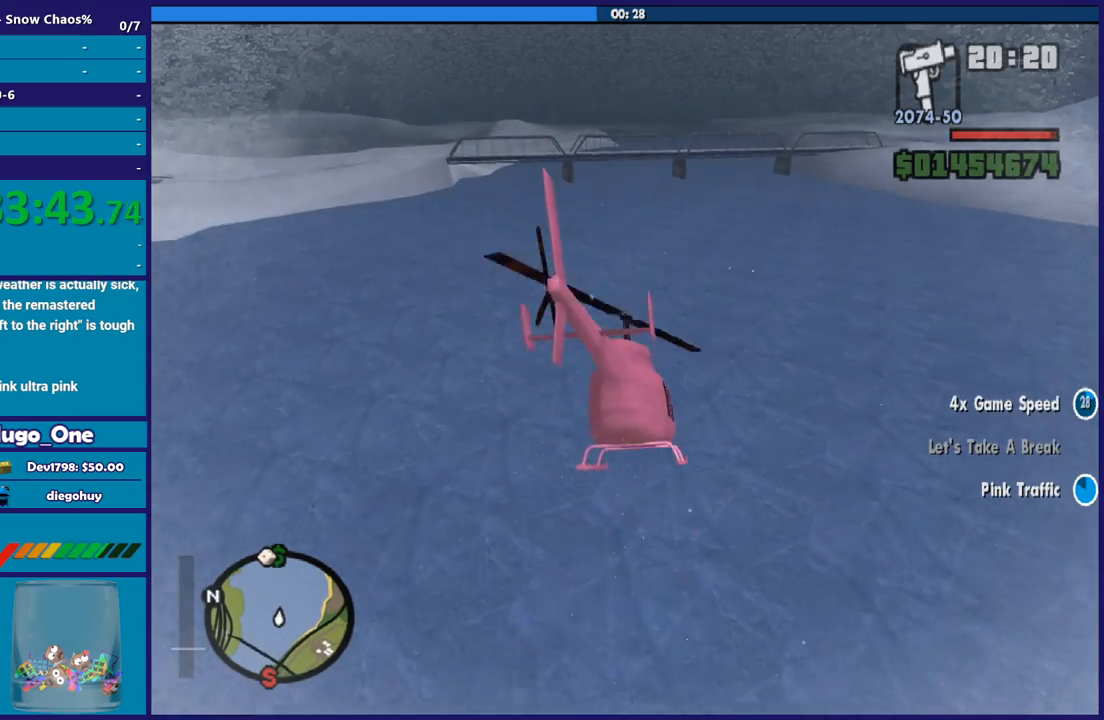
{"buttons": ["R2"], "left_stick": "up-left", "right_stick": "center", "button_events": []}
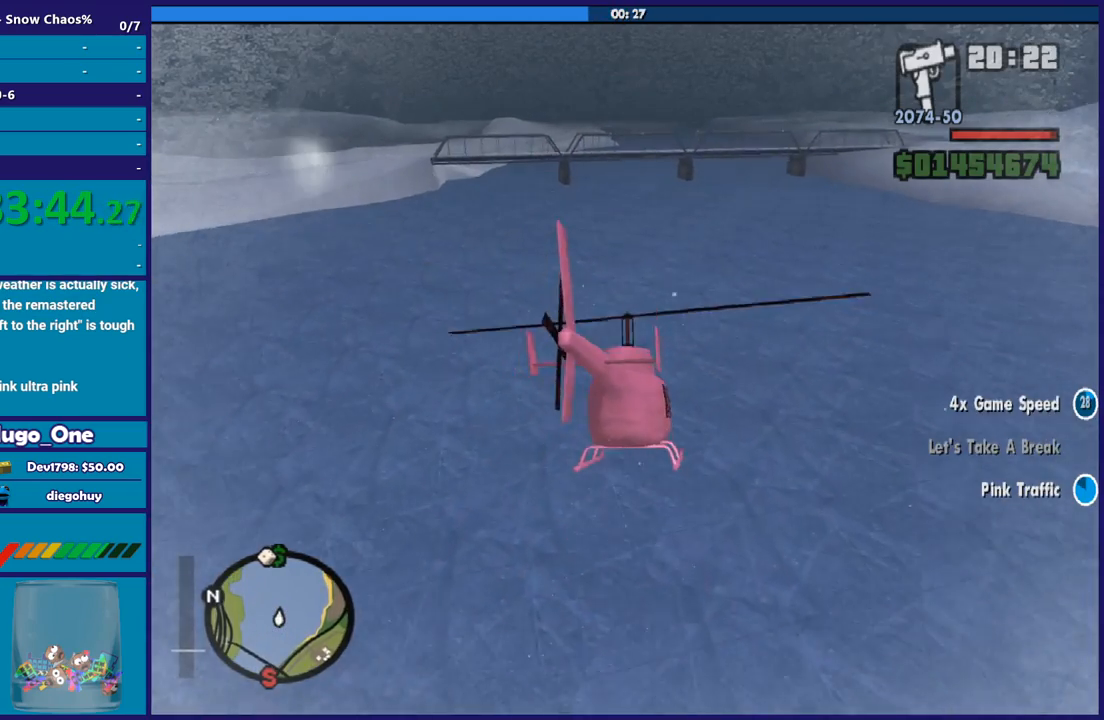
{"buttons": ["R2"], "left_stick": "up", "right_stick": "center", "button_events": []}
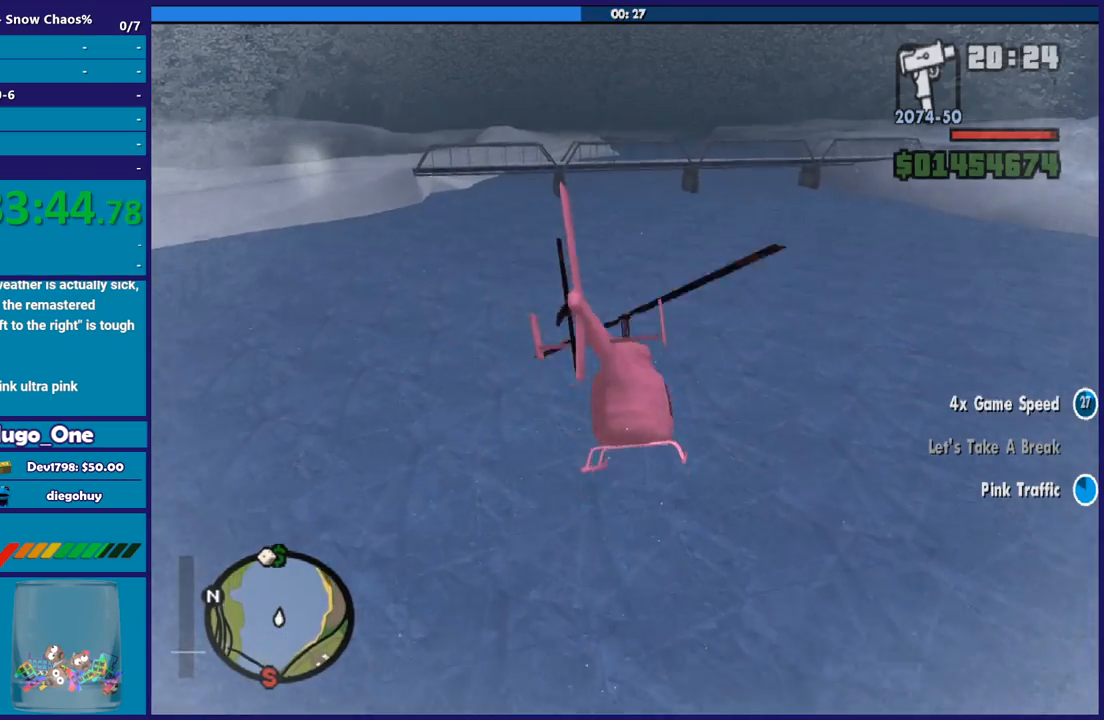
{"buttons": ["R2"], "left_stick": "up", "right_stick": "center", "button_events": []}